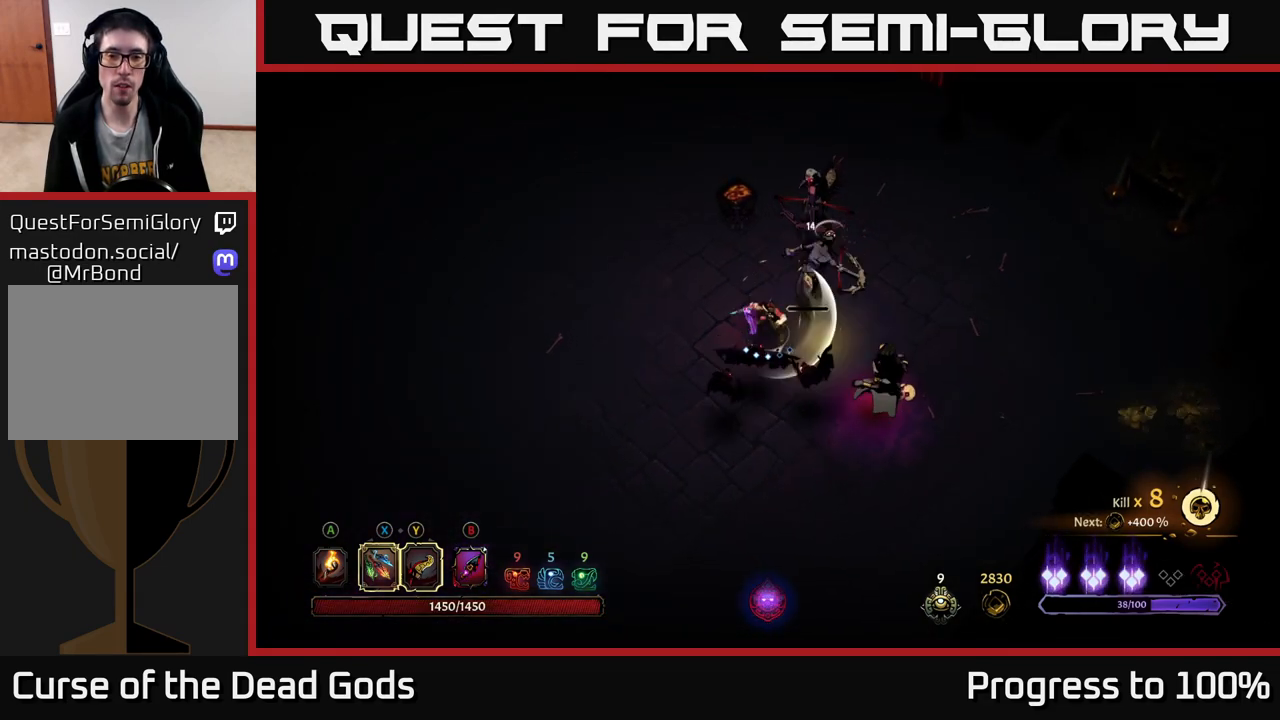
Gameplay with a controller (Xbox layout); each line is a JSON object with the inputs held at the frame after it. "events" lists button and stick changes between this image and that frame as [ms after this image, input, new state], when the widget could be followed in between.
{"buttons": [], "left_stick": "up-right", "right_stick": "center", "events": [[250, "X", "down"], [300, "left_stick", "up-right"], [333, "X", "up"]]}
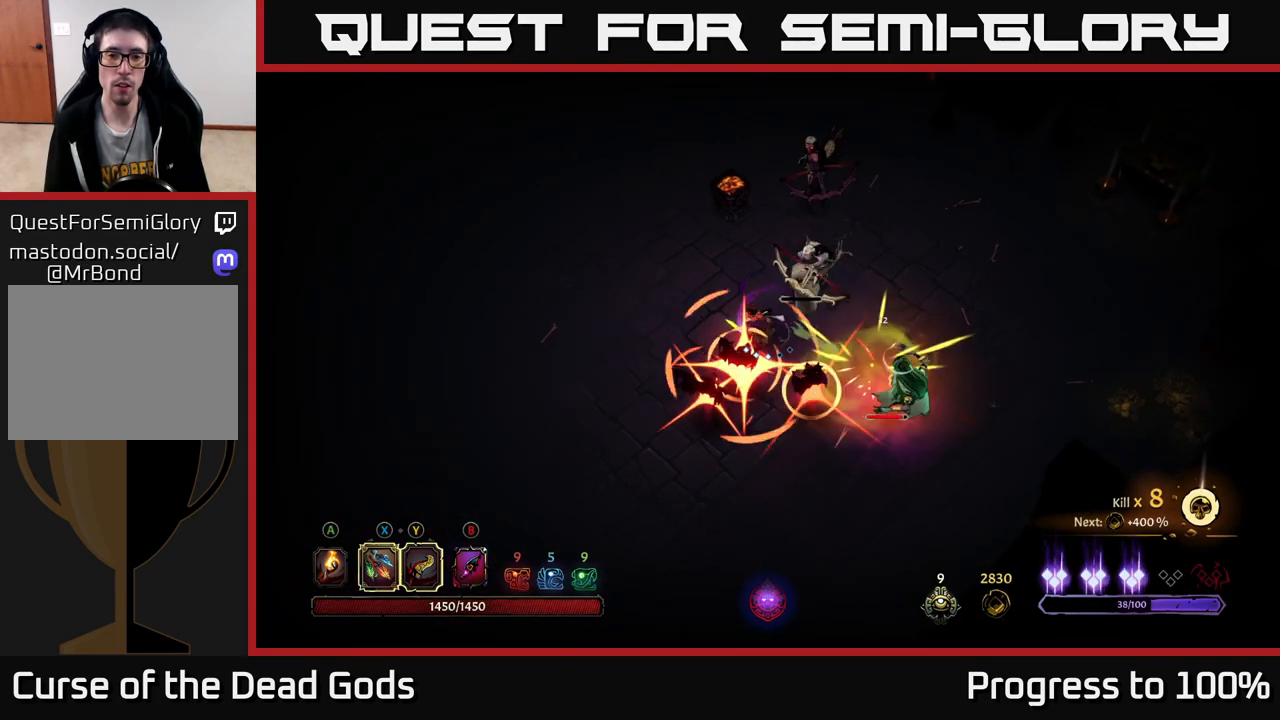
{"buttons": [], "left_stick": "left", "right_stick": "center", "events": [[100, "R2", "down"], [133, "left_stick", "left"], [217, "R2", "up"], [250, "left_stick", "up-left"], [500, "left_stick", "left"]]}
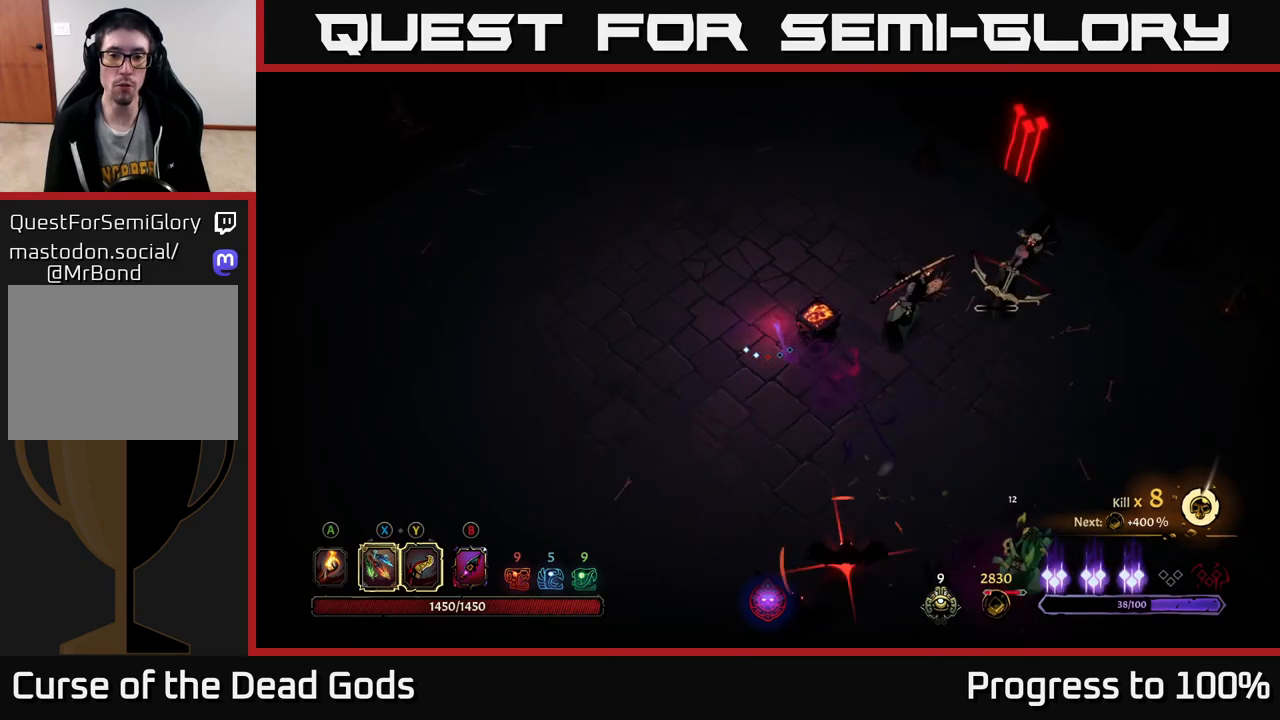
{"buttons": [], "left_stick": "down-left", "right_stick": "center", "events": [[367, "left_stick", "down-left"]]}
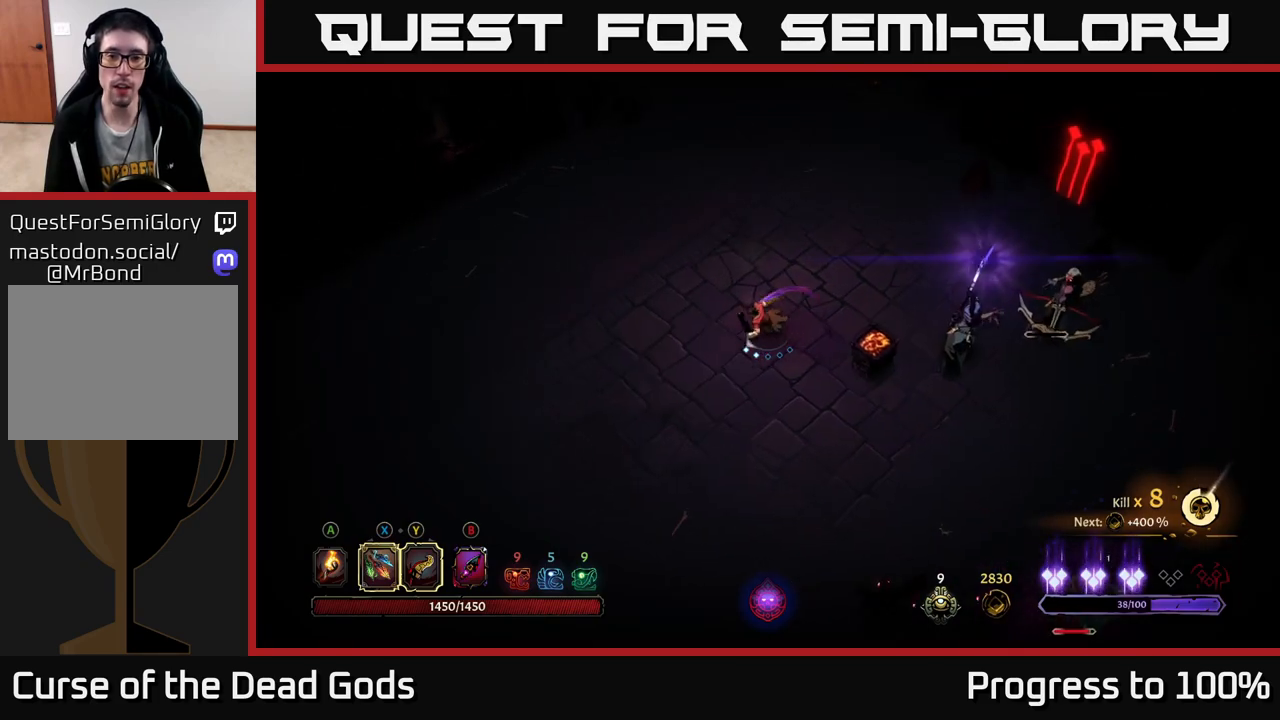
{"buttons": [], "left_stick": "down-right", "right_stick": "center", "events": [[117, "left_stick", "down"], [217, "left_stick", "down-right"]]}
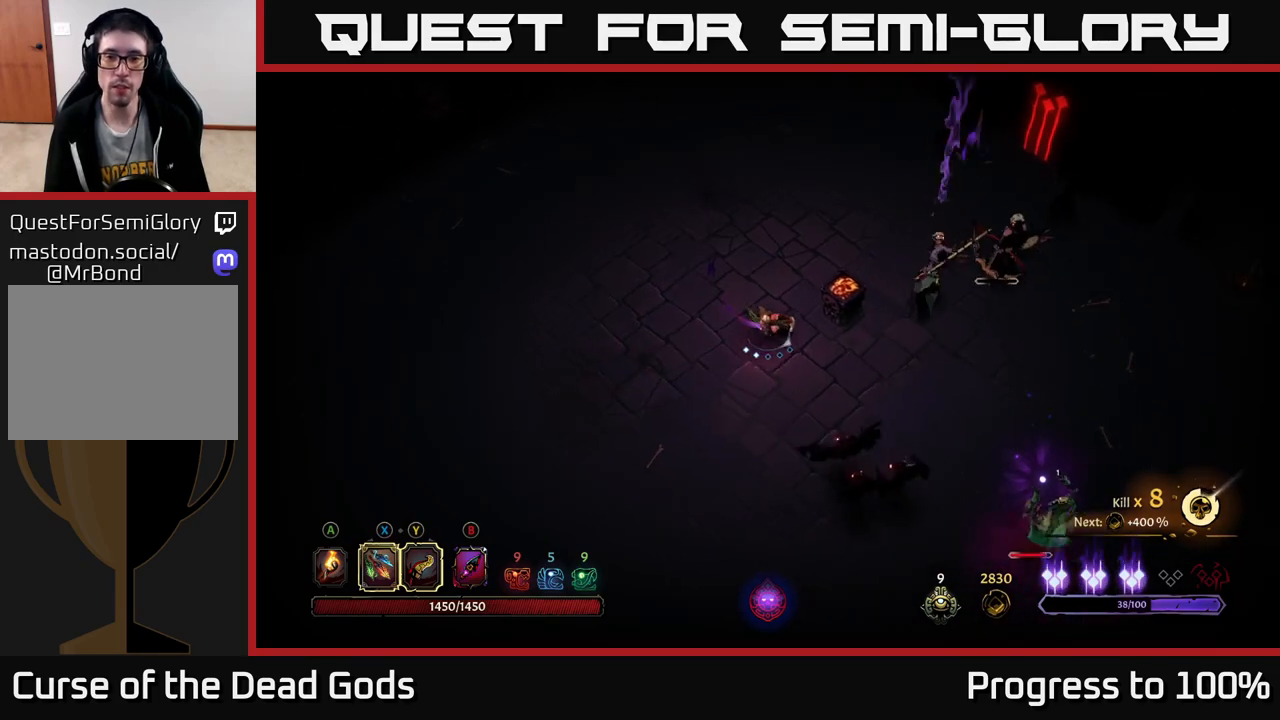
{"buttons": ["X"], "left_stick": "right", "right_stick": "center", "events": [[33, "left_stick", "right"], [200, "X", "down"], [317, "X", "up"], [467, "X", "down"]]}
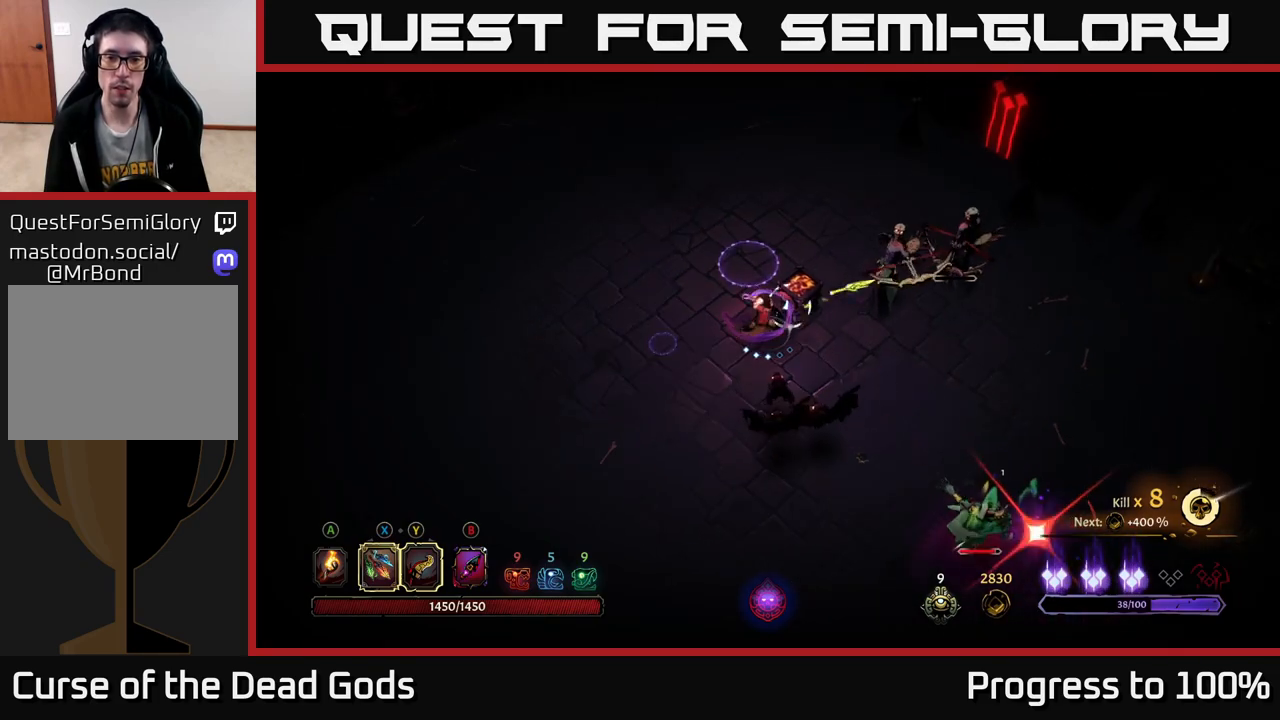
{"buttons": [], "left_stick": "right", "right_stick": "center", "events": [[100, "X", "up"]]}
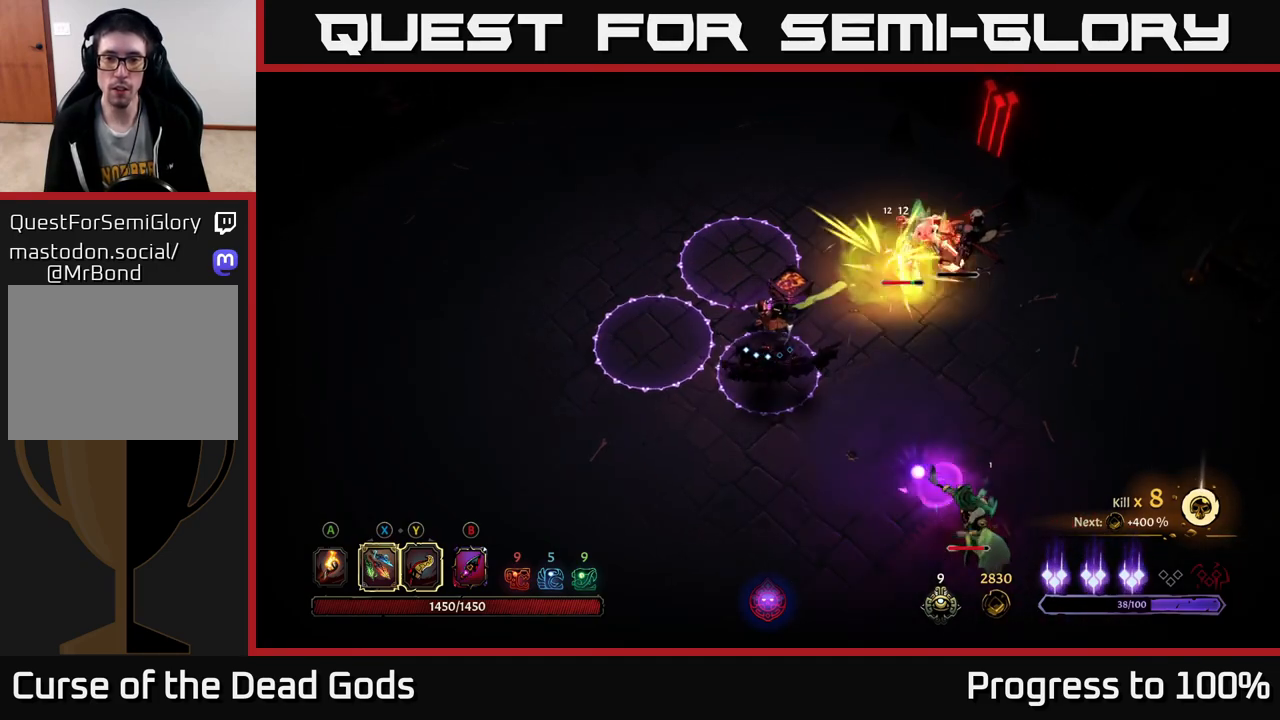
{"buttons": ["R2"], "left_stick": "right", "right_stick": "center", "events": [[100, "R2", "down"]]}
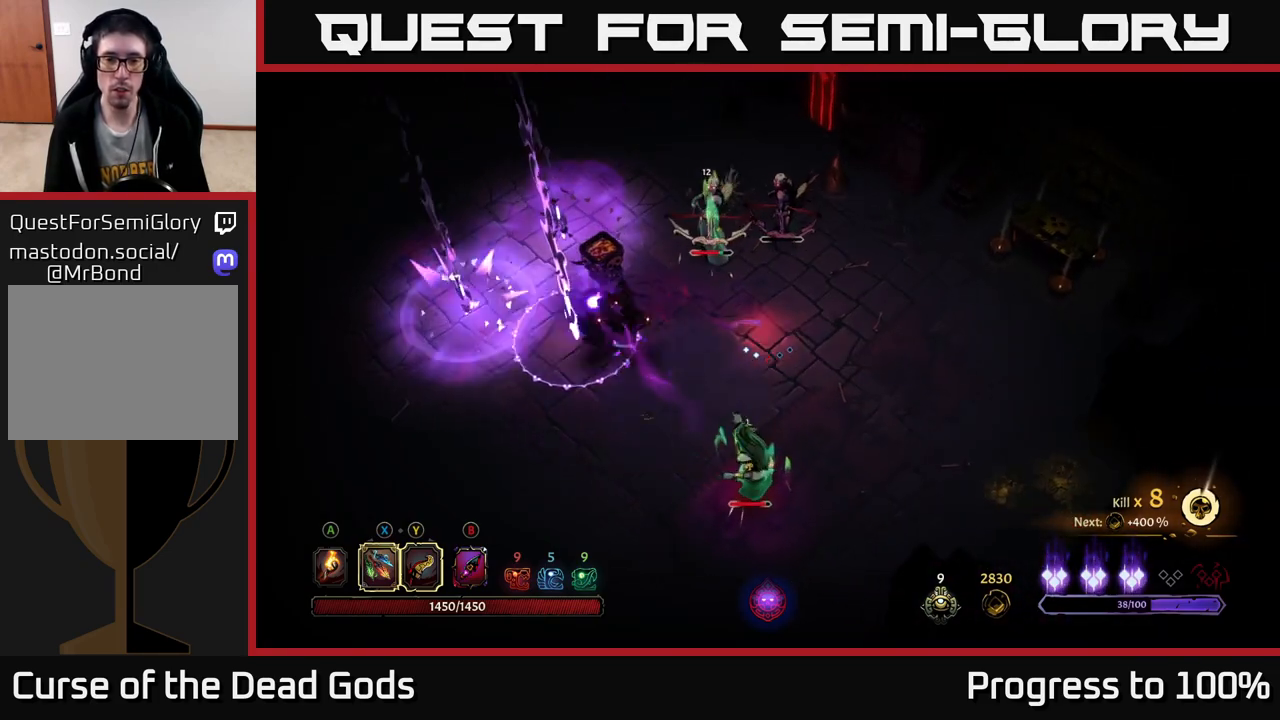
{"buttons": [], "left_stick": "up", "right_stick": "center", "events": [[17, "R2", "up"], [217, "X", "down"], [250, "left_stick", "up"], [317, "X", "up"]]}
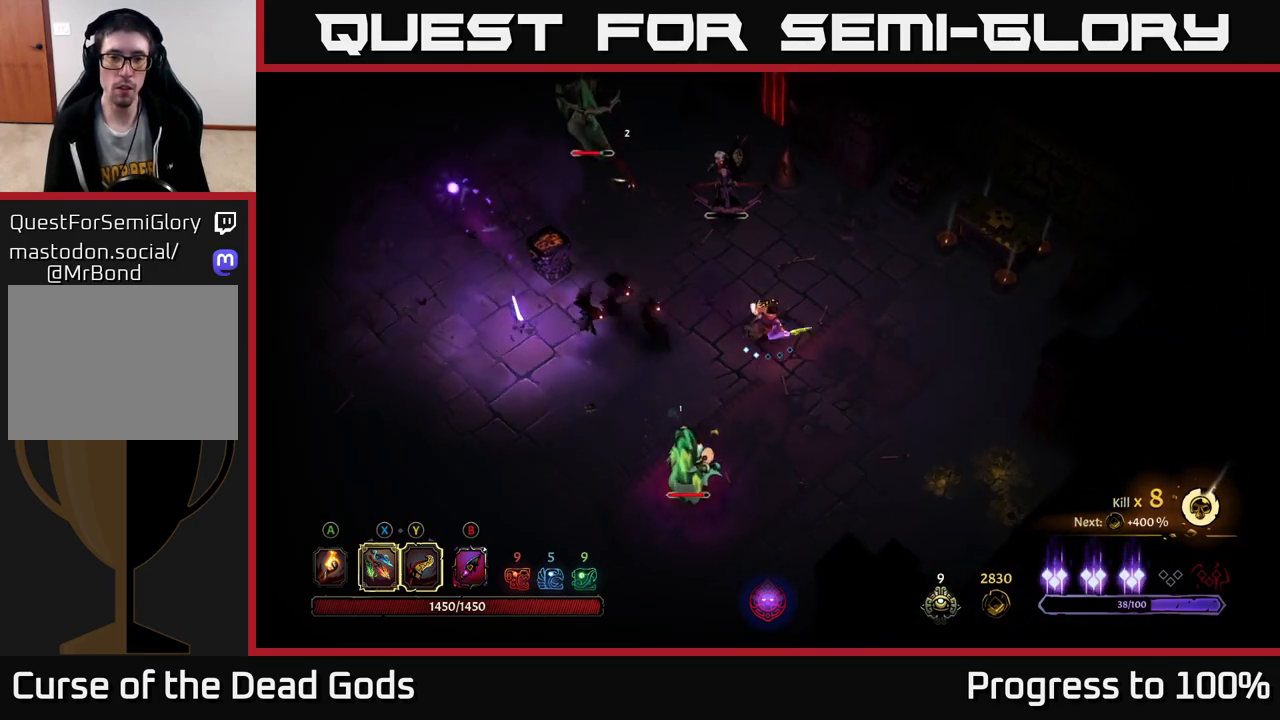
{"buttons": ["X"], "left_stick": "left", "right_stick": "center", "events": [[250, "left_stick", "up-left"], [267, "X", "down"], [350, "X", "up"], [350, "left_stick", "left"], [467, "X", "down"]]}
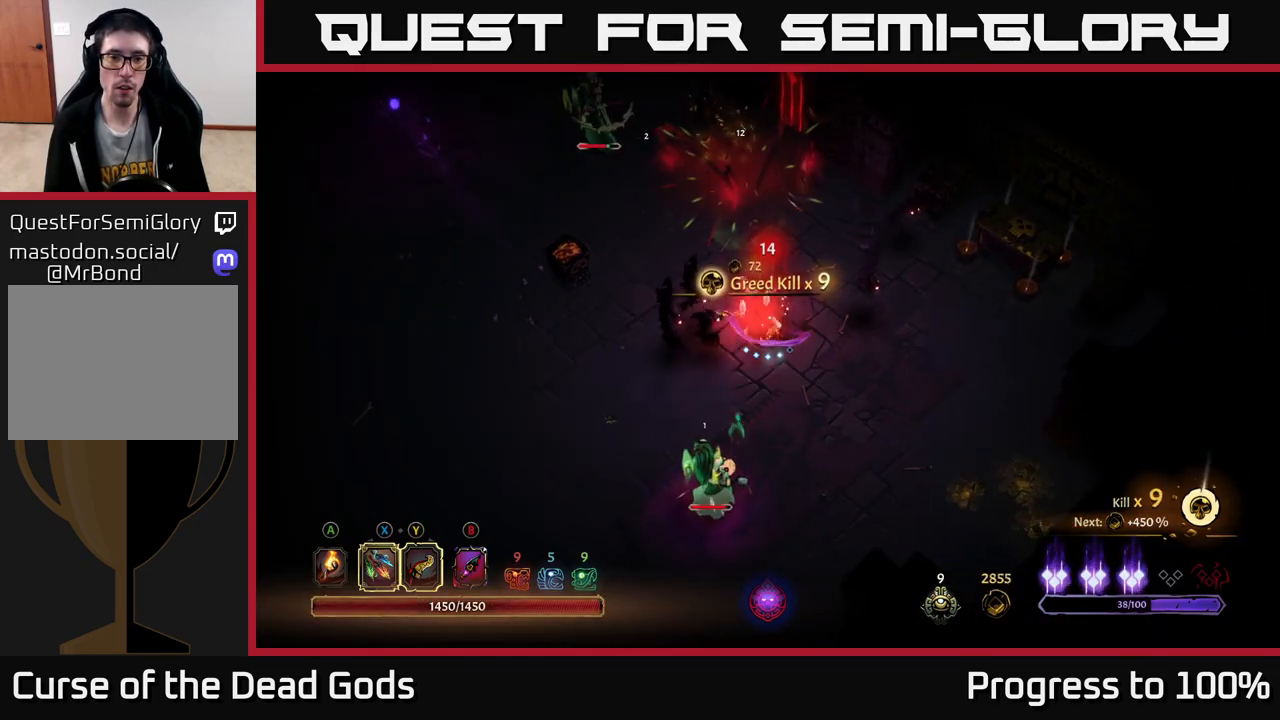
{"buttons": [], "left_stick": "left", "right_stick": "center", "events": [[50, "X", "up"], [300, "X", "down"], [367, "X", "up"]]}
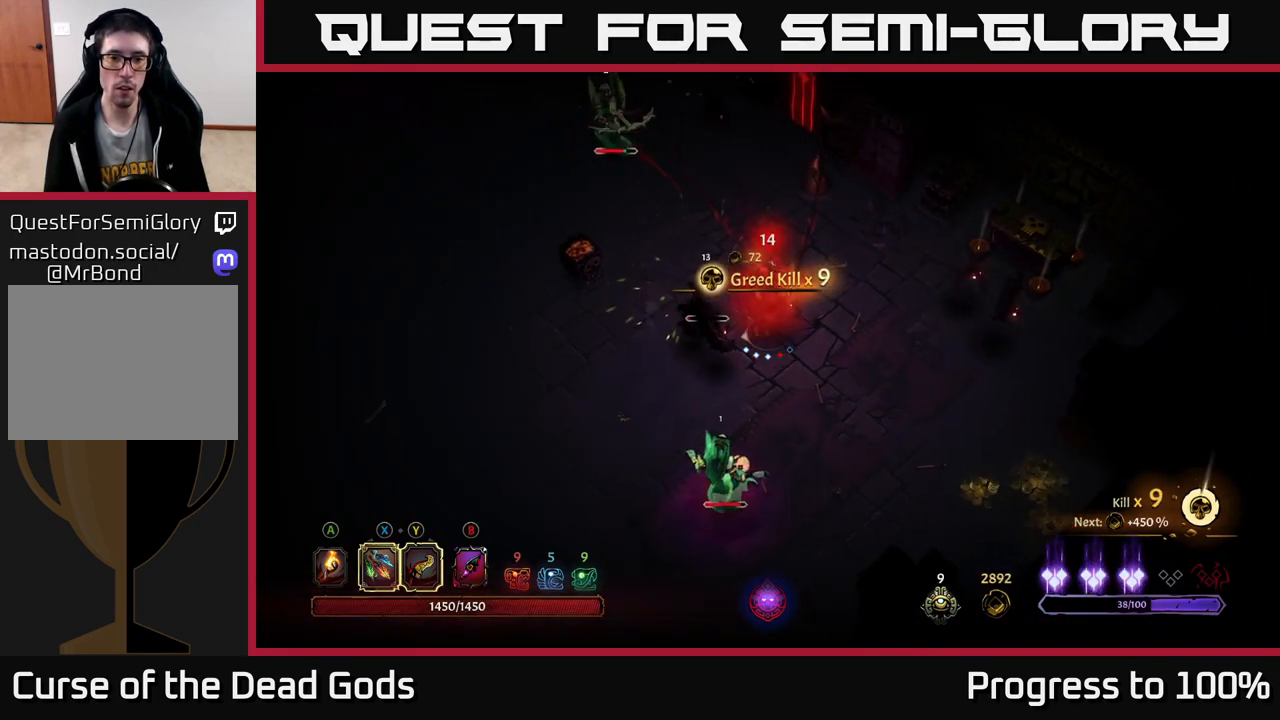
{"buttons": ["Y"], "left_stick": "down", "right_stick": "center", "events": [[200, "left_stick", "down-left"], [317, "left_stick", "down"], [417, "Y", "down"]]}
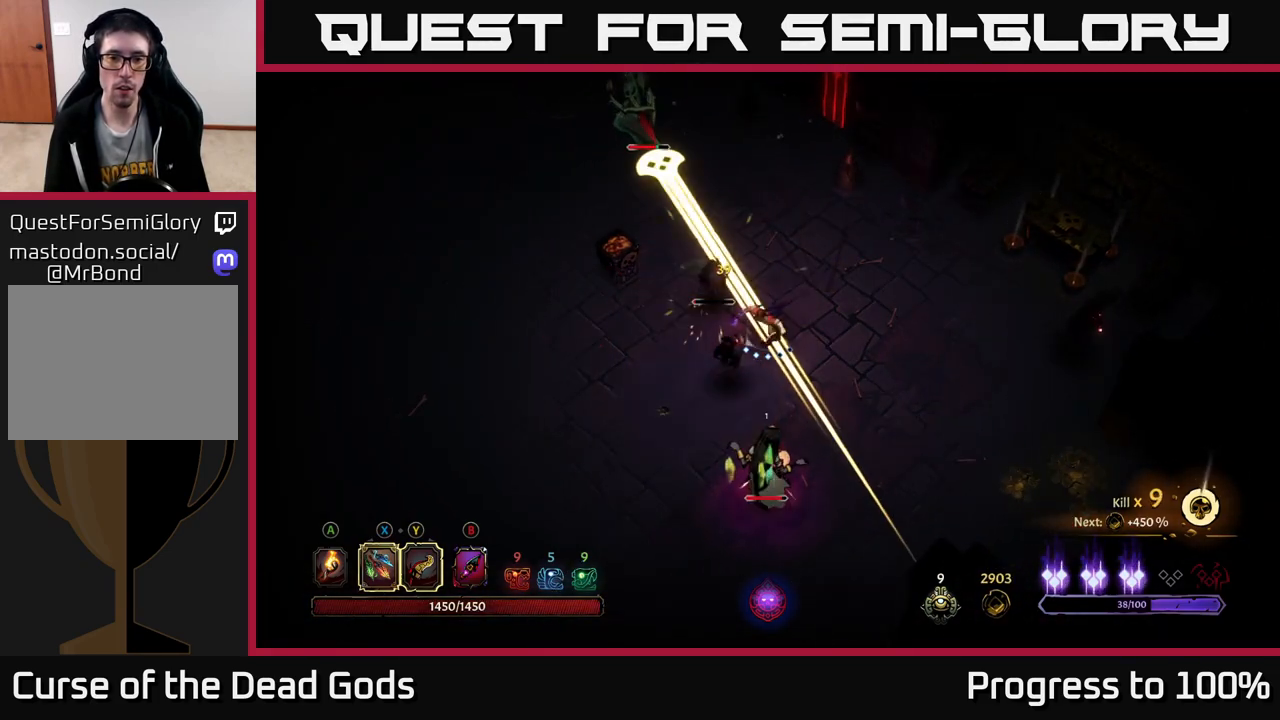
{"buttons": [], "left_stick": "down-left", "right_stick": "center", "events": [[33, "Y", "up"], [50, "left_stick", "down-left"], [350, "R2", "down"], [467, "R2", "up"]]}
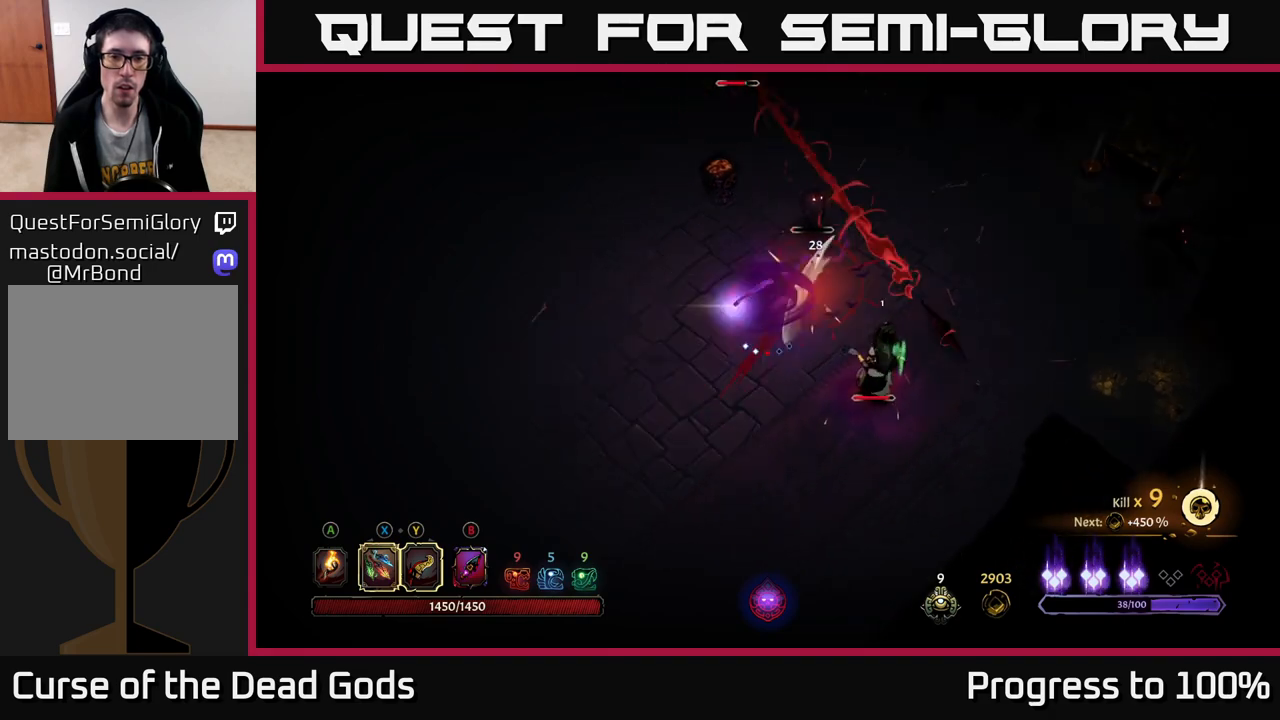
{"buttons": [], "left_stick": "down-right", "right_stick": "center", "events": [[250, "left_stick", "down"], [433, "left_stick", "down-right"]]}
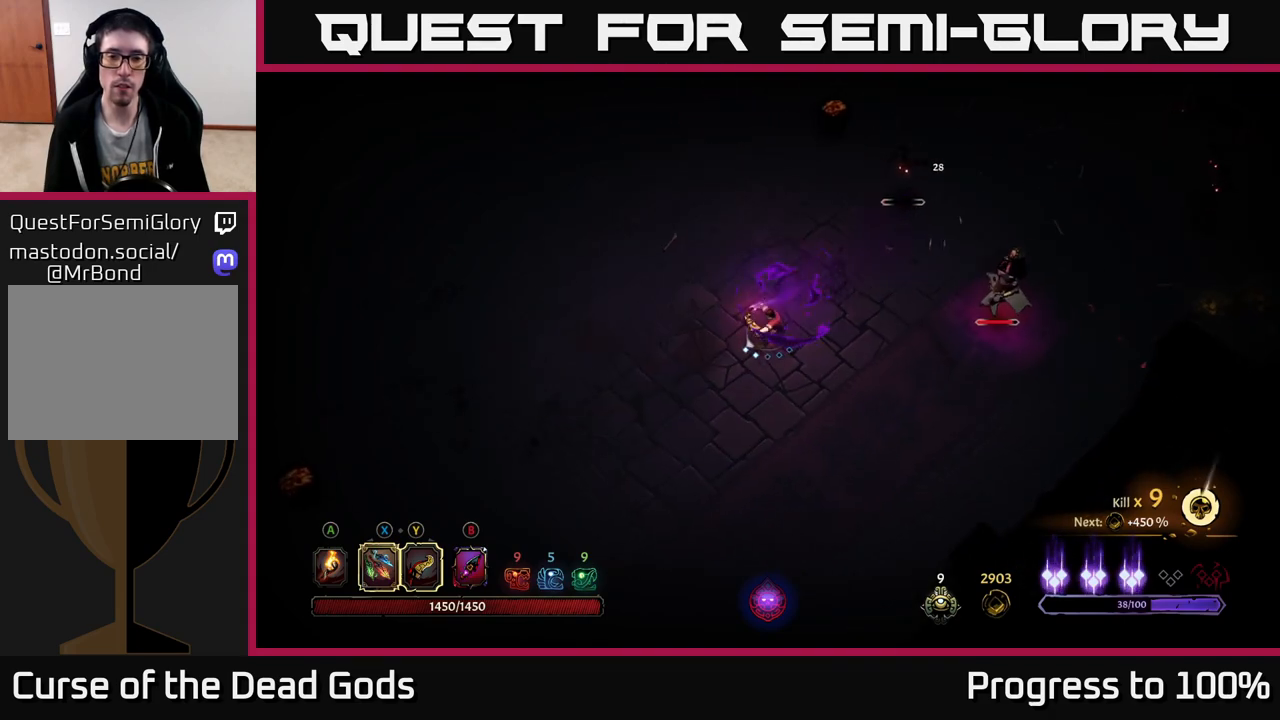
{"buttons": ["X"], "left_stick": "up-right", "right_stick": "center", "events": [[83, "X", "down"], [100, "left_stick", "right"], [167, "X", "up"], [417, "left_stick", "up-right"], [467, "X", "down"]]}
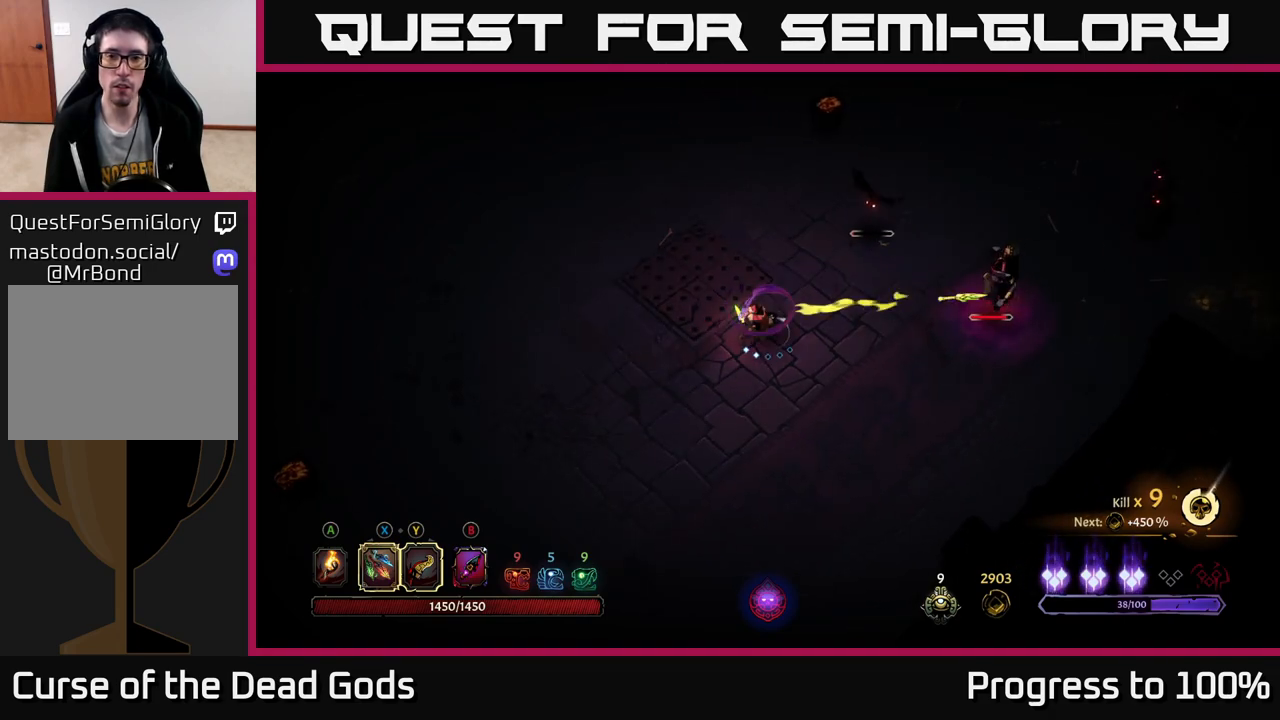
{"buttons": [], "left_stick": "right", "right_stick": "center", "events": [[33, "X", "up"], [217, "left_stick", "right"], [383, "X", "down"], [483, "X", "up"]]}
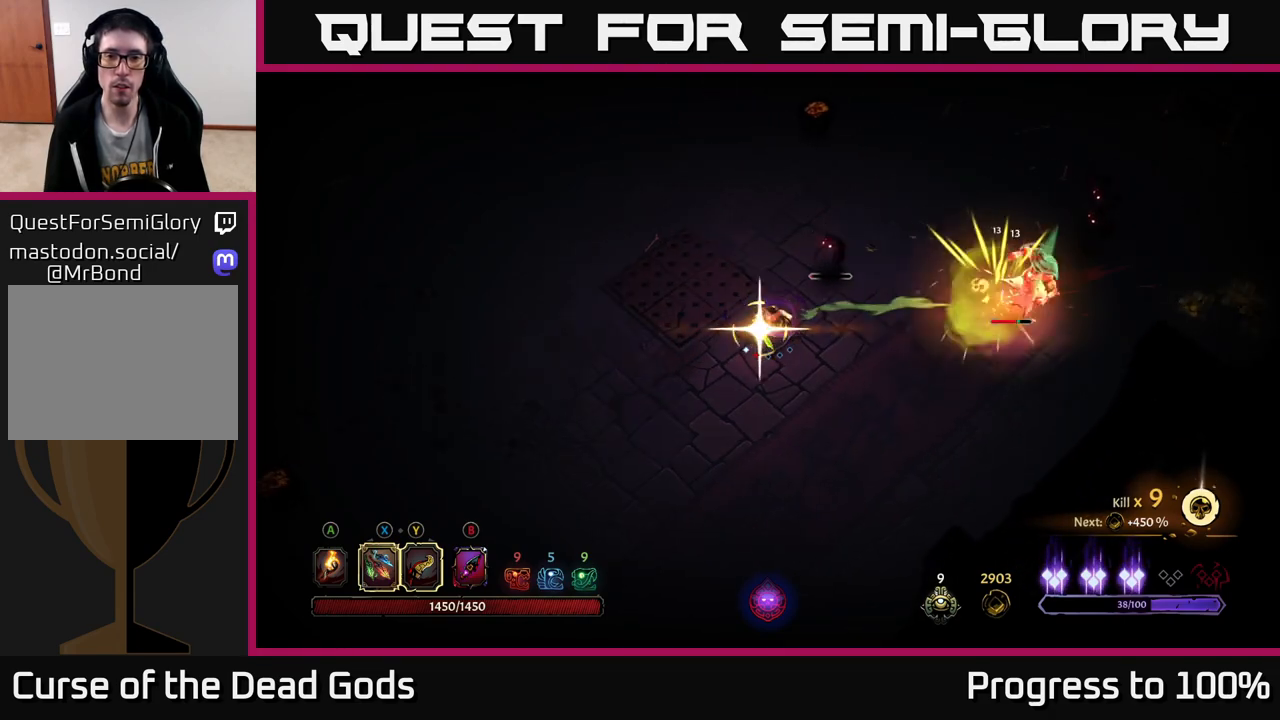
{"buttons": [], "left_stick": "right", "right_stick": "center", "events": [[100, "left_stick", "up-right"], [433, "left_stick", "right"]]}
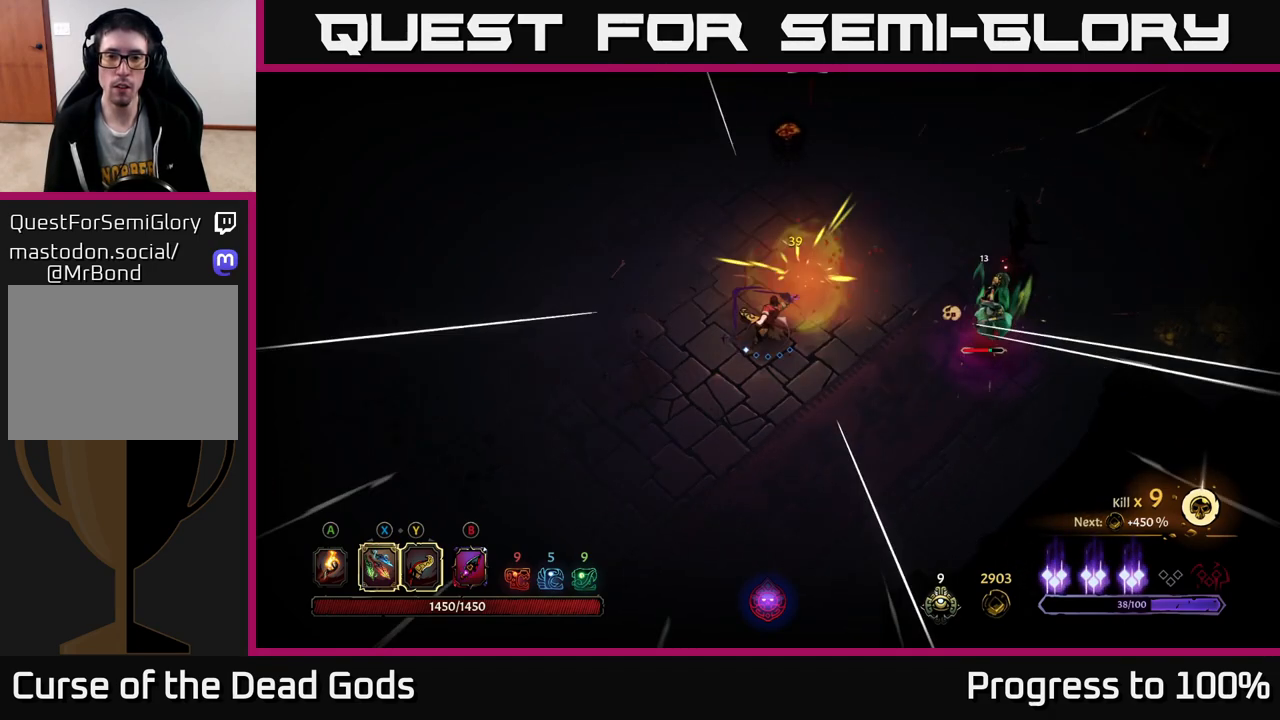
{"buttons": ["X"], "left_stick": "right", "right_stick": "center", "events": [[100, "X", "down"], [217, "X", "up"], [467, "X", "down"]]}
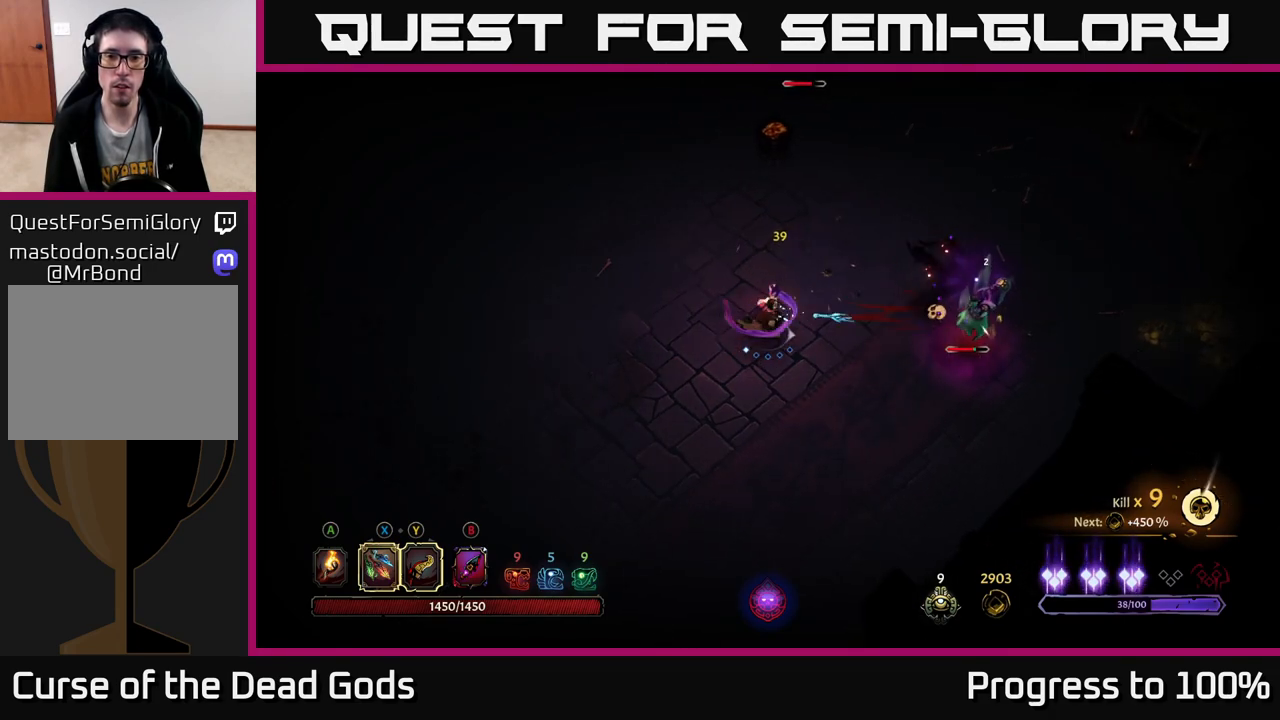
{"buttons": [], "left_stick": "right", "right_stick": "center", "events": [[100, "X", "up"]]}
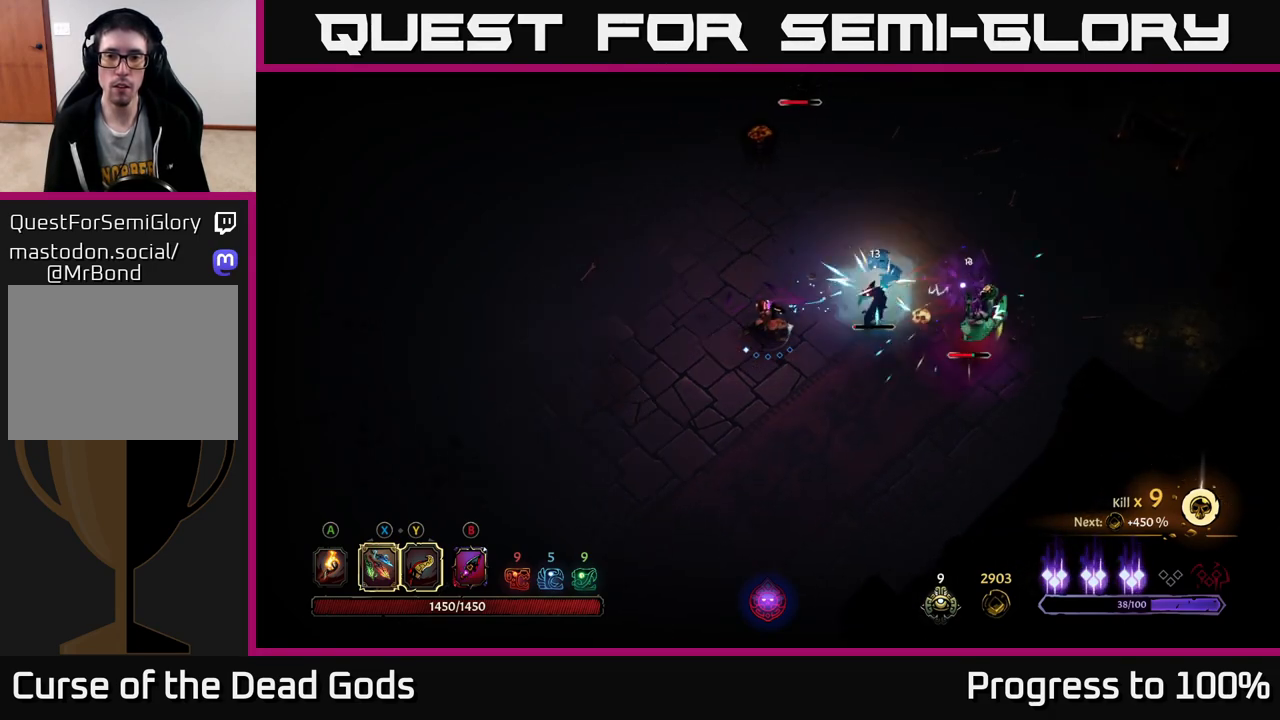
{"buttons": [], "left_stick": "down-left", "right_stick": "center", "events": [[67, "left_stick", "center"], [333, "left_stick", "down-left"]]}
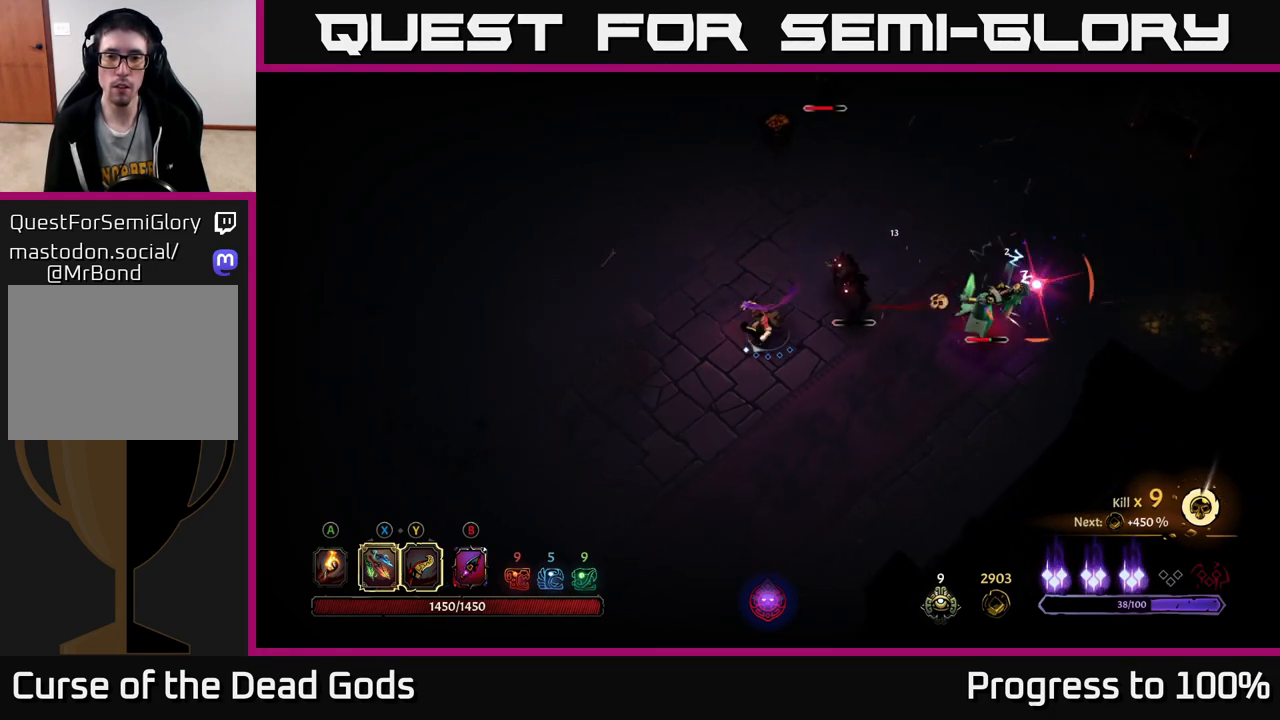
{"buttons": [], "left_stick": "down", "right_stick": "center", "events": [[400, "left_stick", "down"]]}
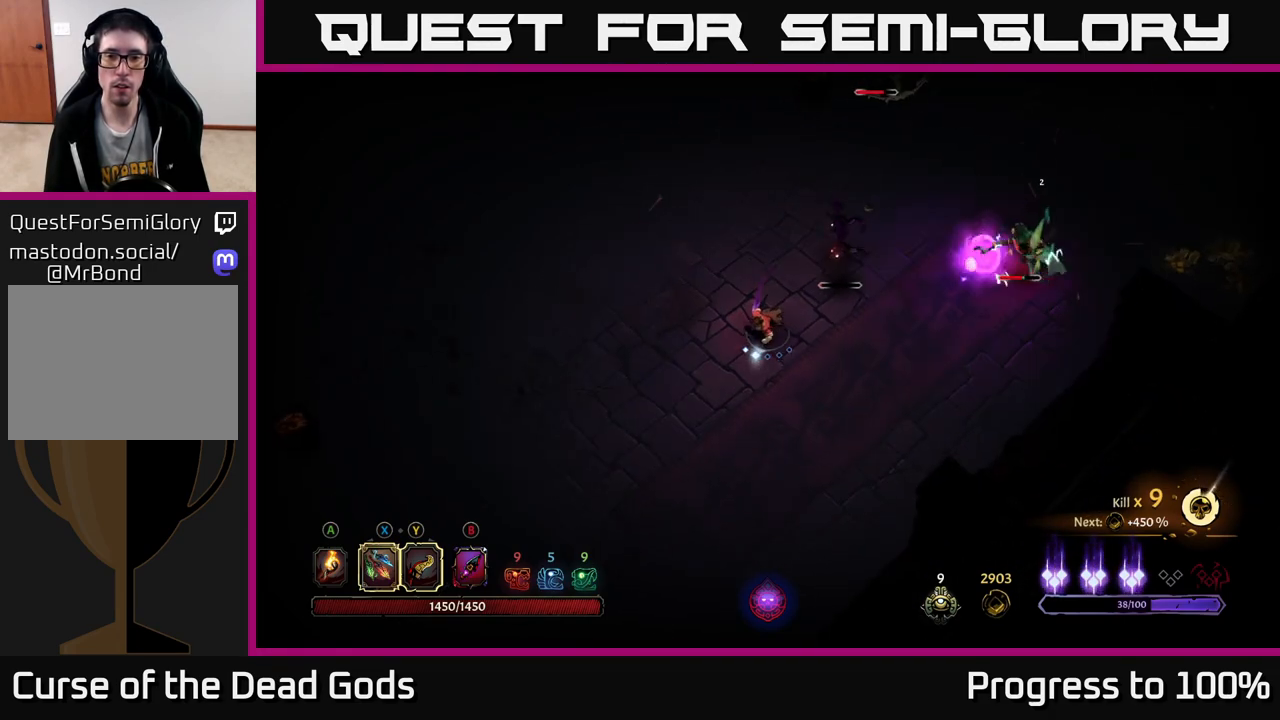
{"buttons": [], "left_stick": "down-right", "right_stick": "center", "events": [[333, "left_stick", "down-right"]]}
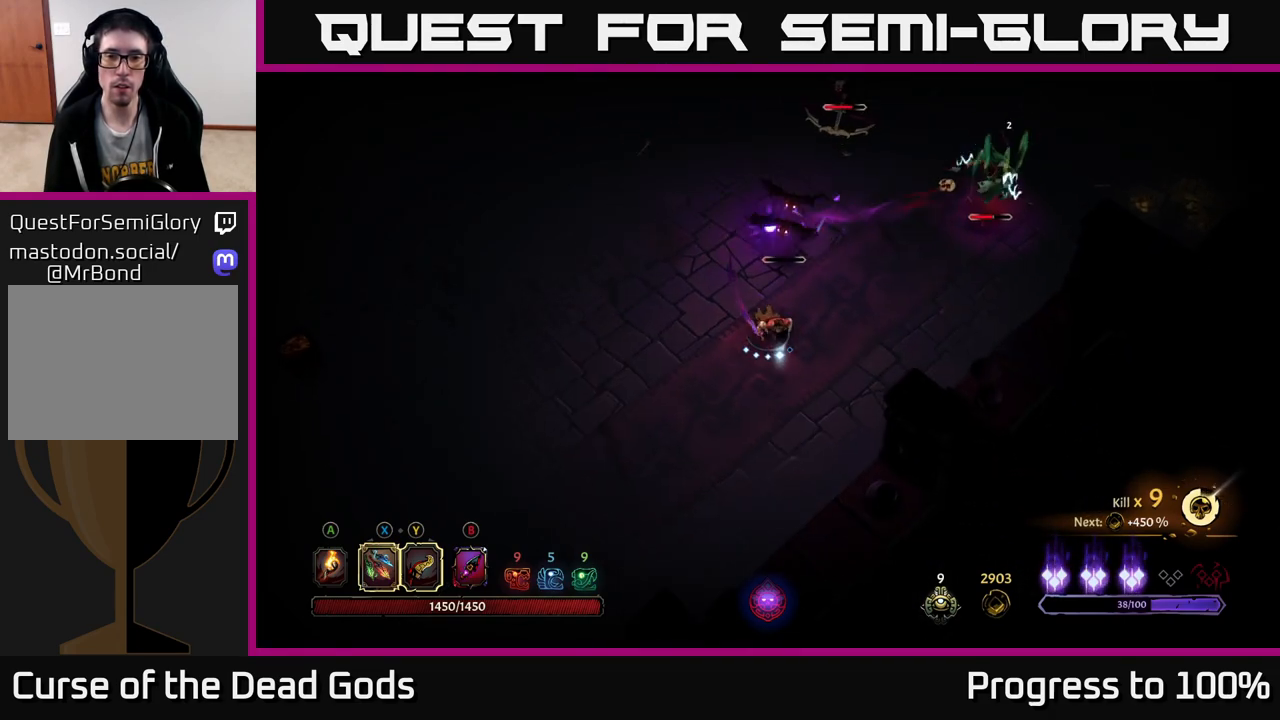
{"buttons": ["X"], "left_stick": "up", "right_stick": "center", "events": [[150, "X", "down"], [167, "left_stick", "up"], [233, "X", "up"], [433, "X", "down"]]}
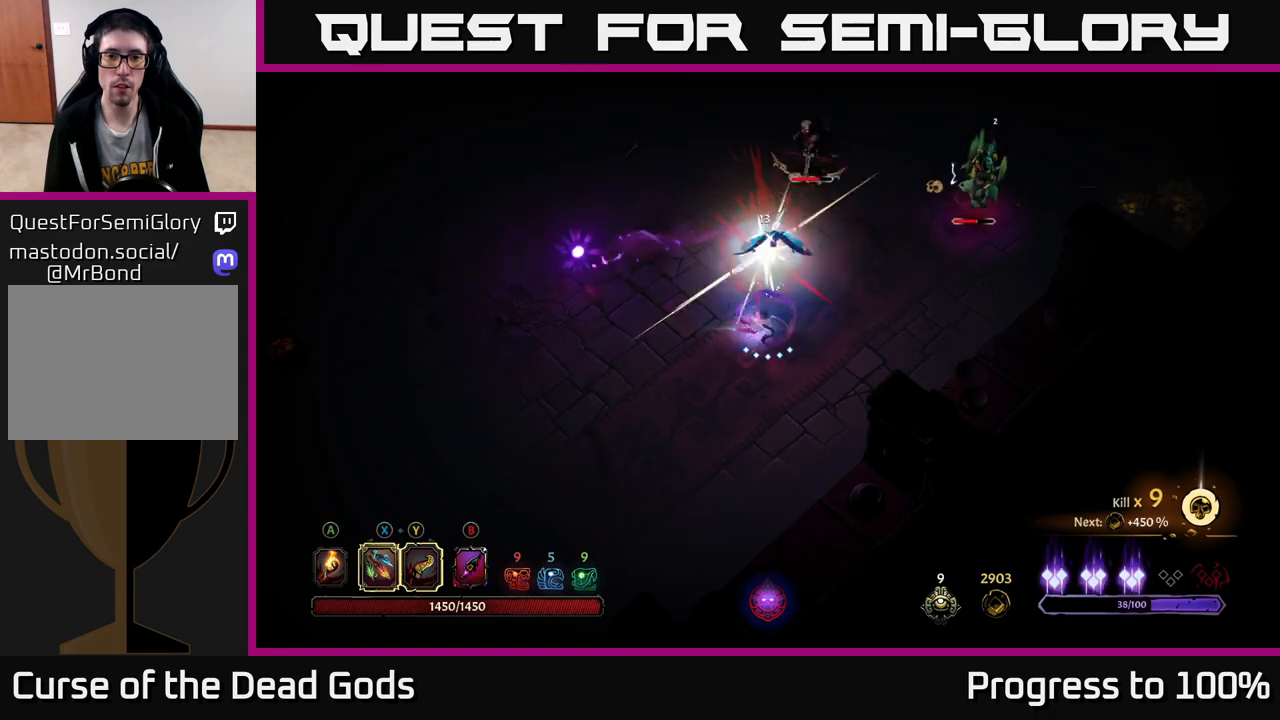
{"buttons": ["X"], "left_stick": "up", "right_stick": "center", "events": [[33, "X", "up"], [133, "X", "down"], [217, "X", "up"], [300, "X", "down"], [383, "X", "up"], [467, "X", "down"]]}
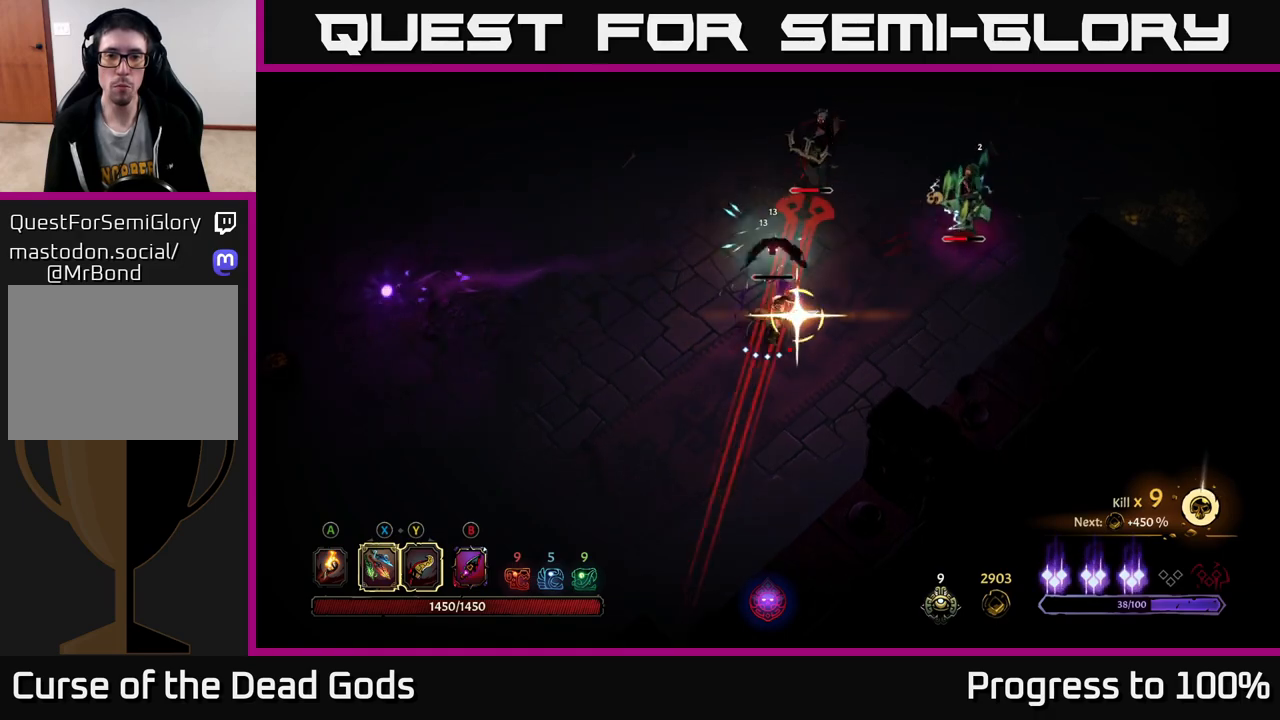
{"buttons": ["R2"], "left_stick": "right", "right_stick": "center", "events": [[67, "X", "up"], [450, "R2", "down"], [450, "left_stick", "right"]]}
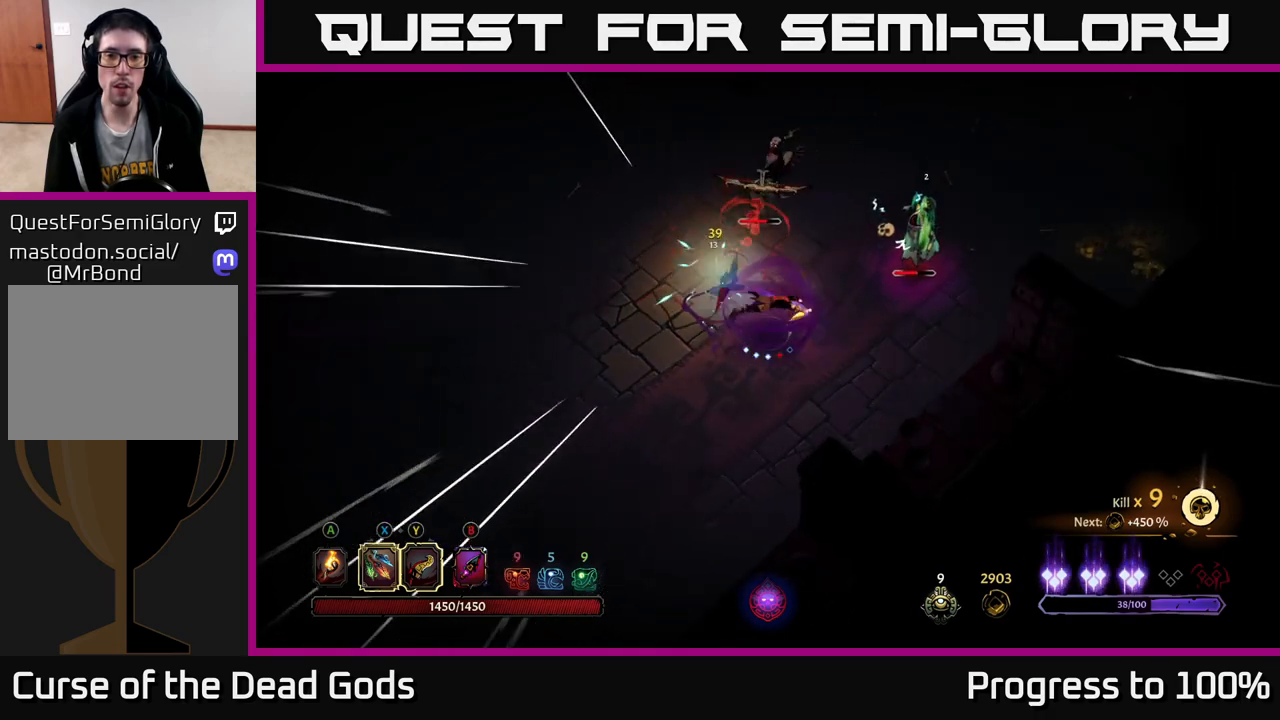
{"buttons": [], "left_stick": "up", "right_stick": "center", "events": [[50, "R2", "up"], [250, "left_stick", "center"], [417, "left_stick", "up"]]}
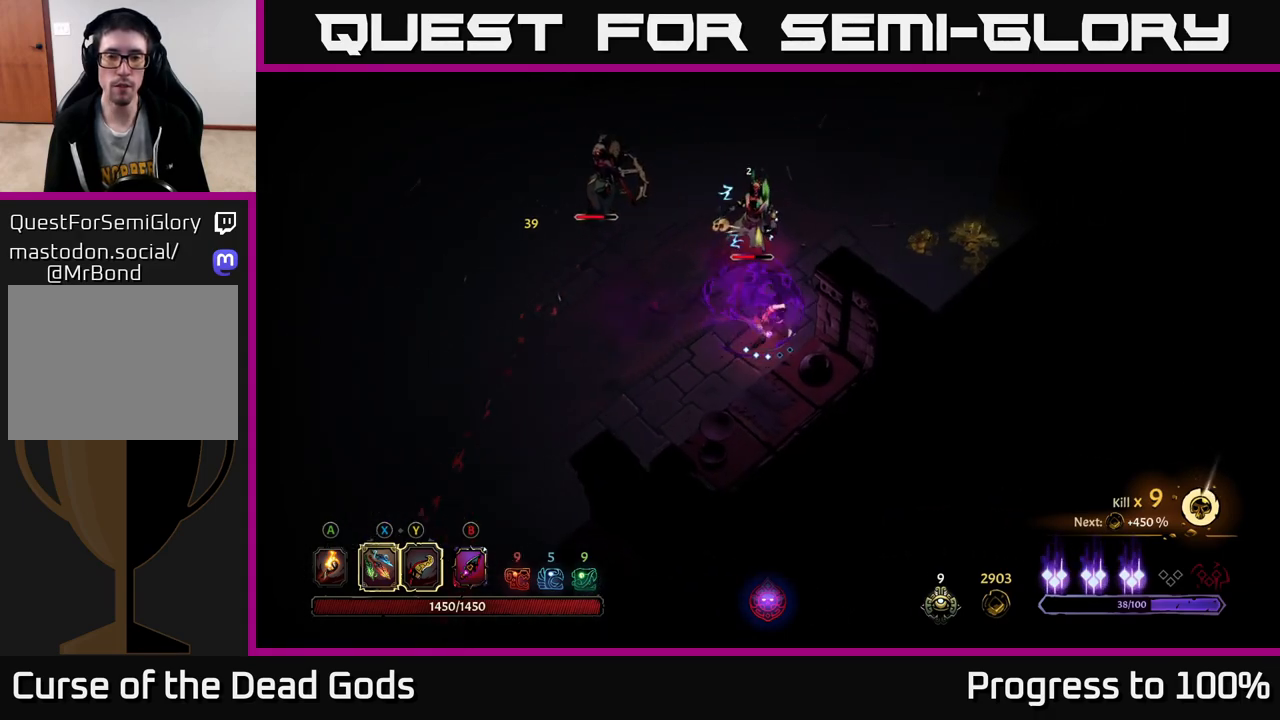
{"buttons": ["X"], "left_stick": "up", "right_stick": "center", "events": [[17, "X", "down"], [67, "X", "up"], [450, "X", "down"]]}
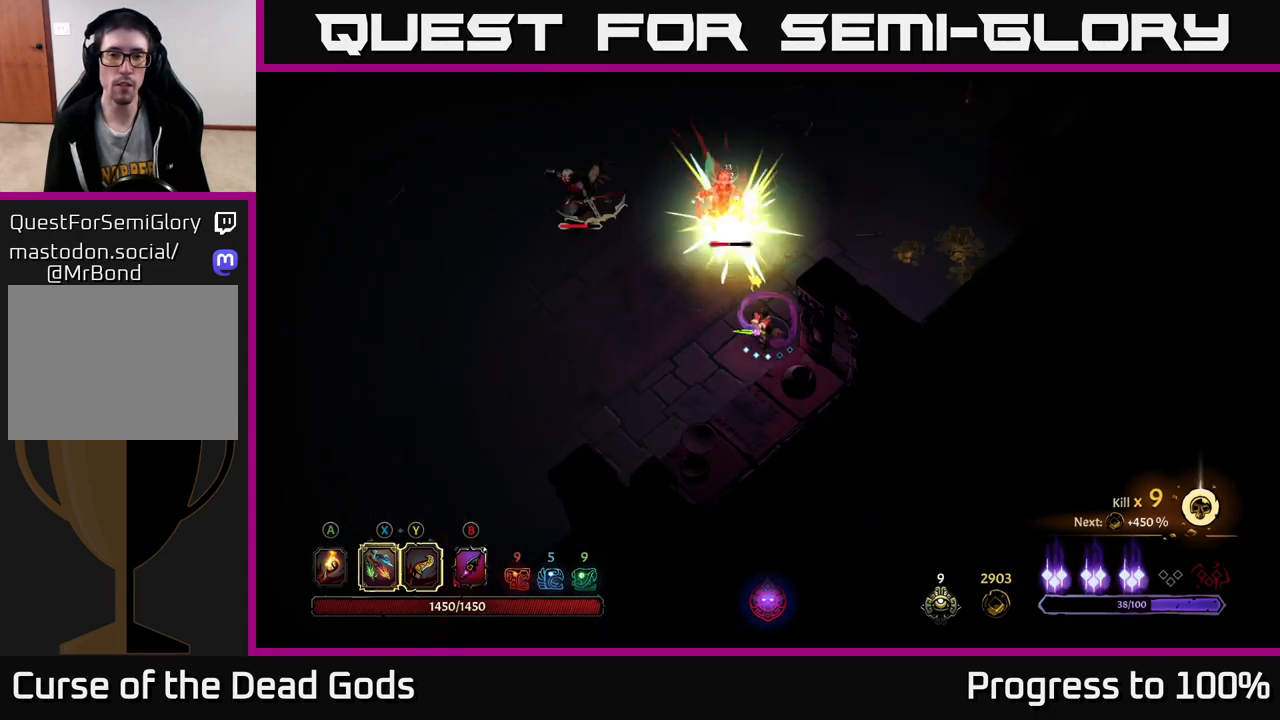
{"buttons": ["X"], "left_stick": "up", "right_stick": "center", "events": [[33, "X", "up"], [200, "X", "down"], [317, "X", "up"], [417, "X", "down"]]}
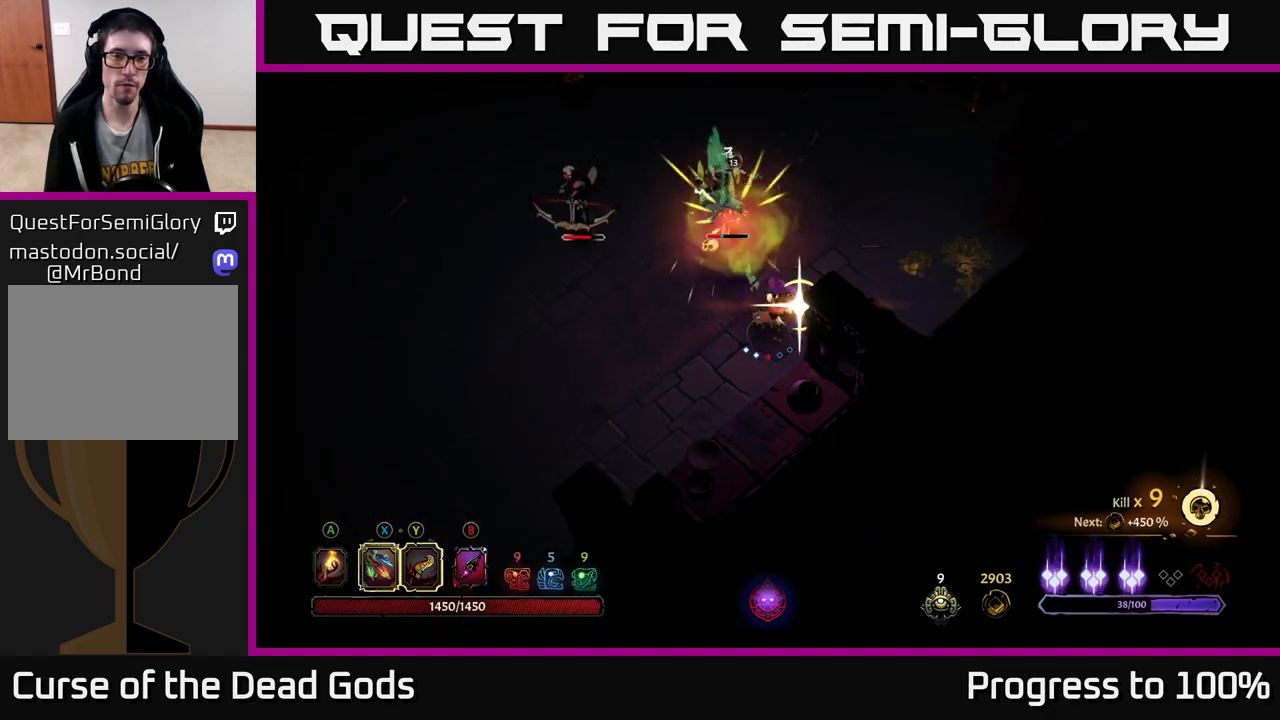
{"buttons": [], "left_stick": "center", "right_stick": "center", "events": [[17, "X", "up"], [117, "X", "down"], [217, "X", "up"], [367, "left_stick", "center"]]}
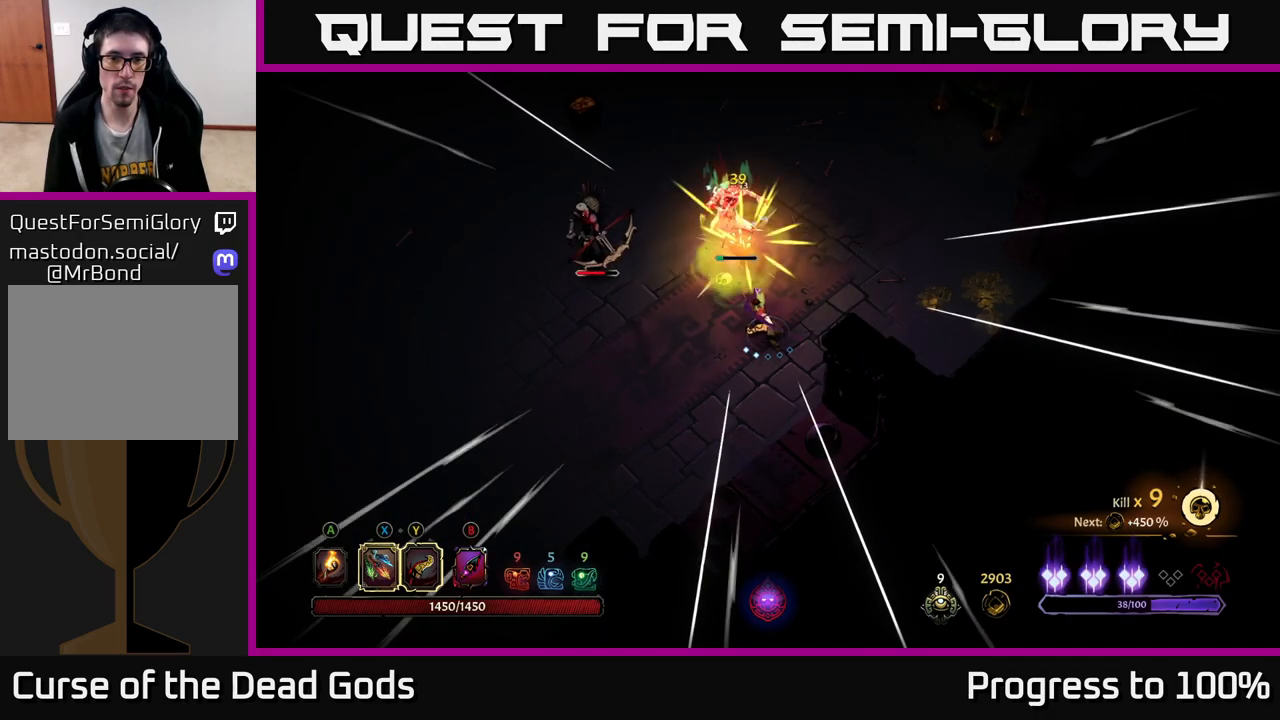
{"buttons": [], "left_stick": "up-left", "right_stick": "center", "events": [[83, "left_stick", "up-left"], [200, "X", "down"], [300, "X", "up"]]}
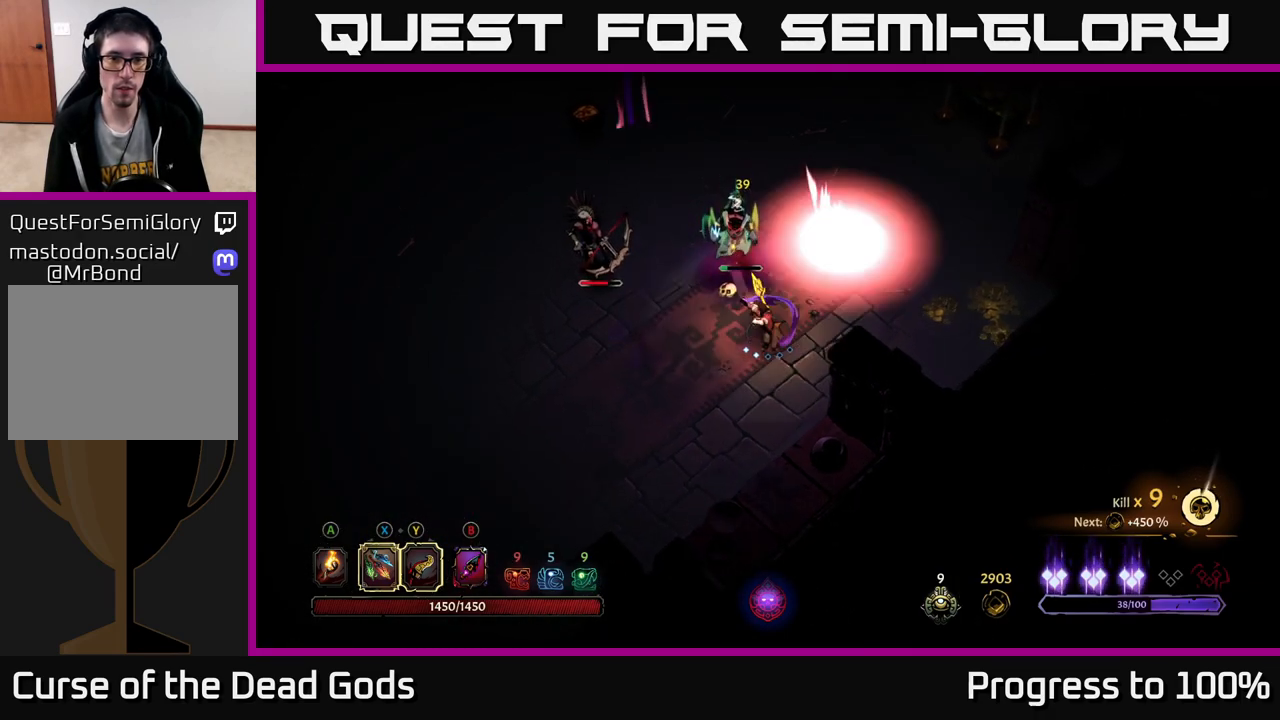
{"buttons": [], "left_stick": "up-left", "right_stick": "center", "events": [[67, "X", "down"], [200, "X", "up"]]}